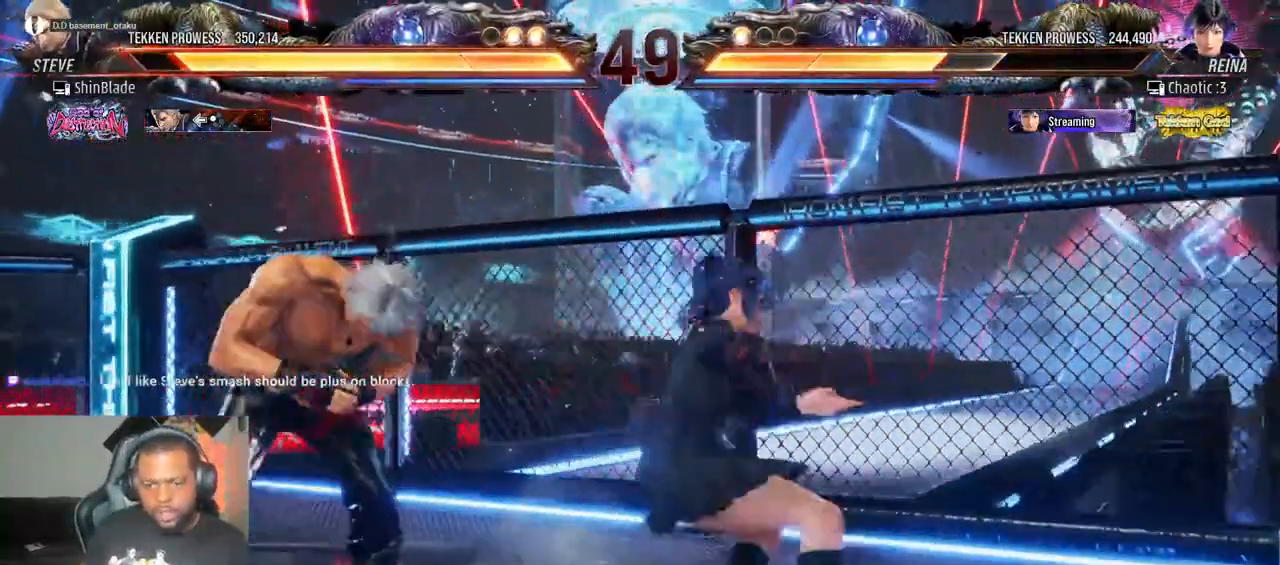
Gameplay with a controller (PlayStation layout); each line is a JSON object with the inputs held at the frame after it (dt_ms = milliseconds from this image to that frame). "events" lists button and stick changes between this image and that frame as [ms after this image, input, new state], when the widget could be followed in between. Not read: L3 R3 SQUARE.
{"dt_ms": 500, "buttons": ["DPAD_LEFT"], "left_stick": "center", "right_stick": "center", "events": [[150, "DPAD_DOWN", "down"], [417, "DPAD_DOWN", "up"]]}
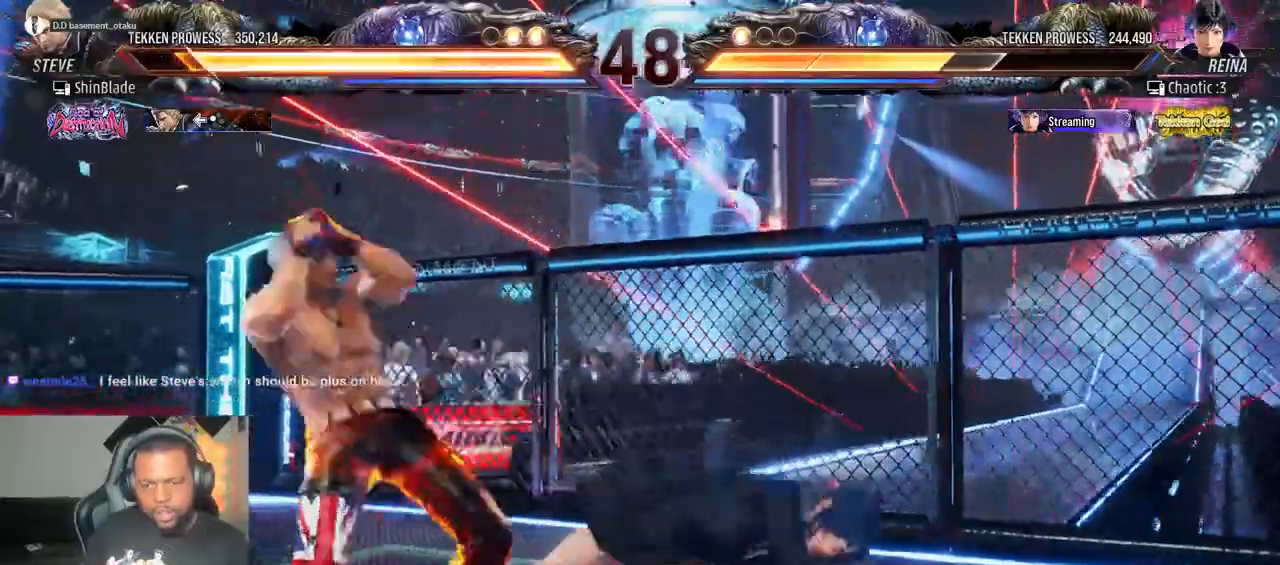
{"dt_ms": 500, "buttons": [], "left_stick": "center", "right_stick": "center", "events": [[350, "DPAD_LEFT", "up"], [417, "DPAD_LEFT", "down"], [483, "DPAD_LEFT", "up"]]}
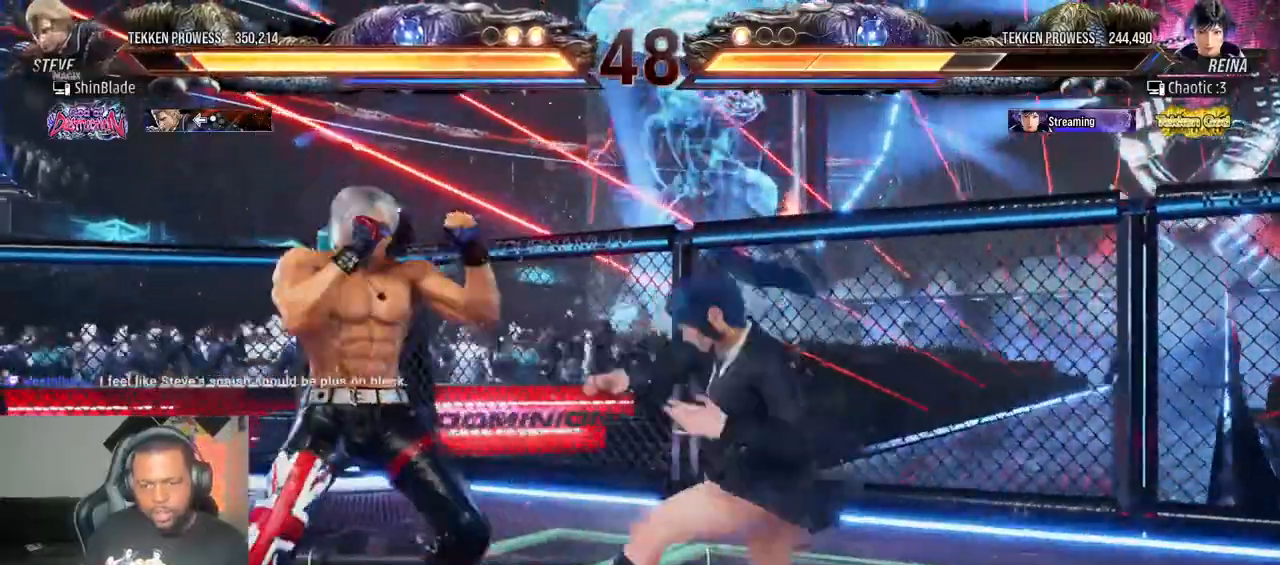
{"dt_ms": 1000, "buttons": ["DPAD_LEFT"], "left_stick": "center", "right_stick": "center"}
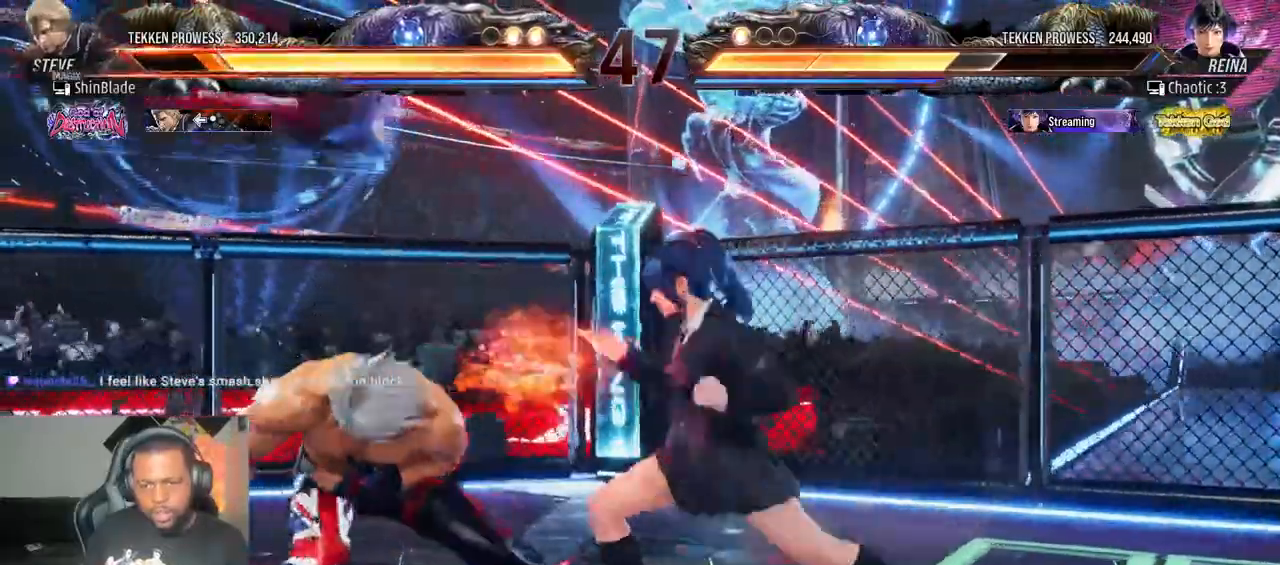
{"dt_ms": 500, "buttons": ["DPAD_LEFT"], "left_stick": "center", "right_stick": "center"}
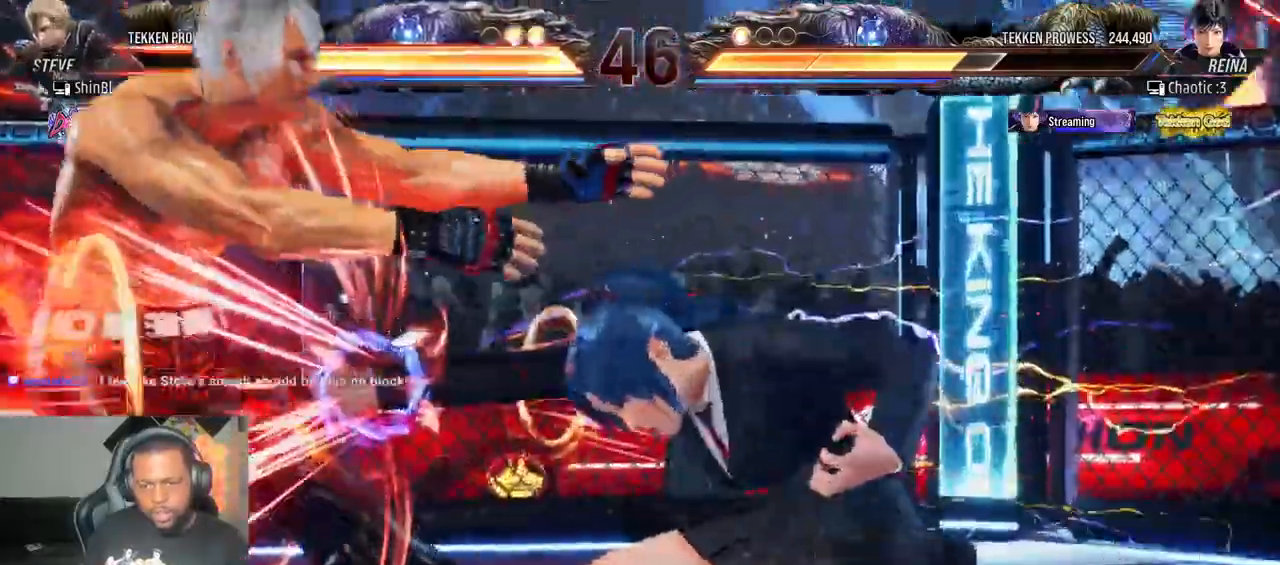
{"dt_ms": 1000, "buttons": ["DPAD_LEFT"], "left_stick": "center", "right_stick": "center"}